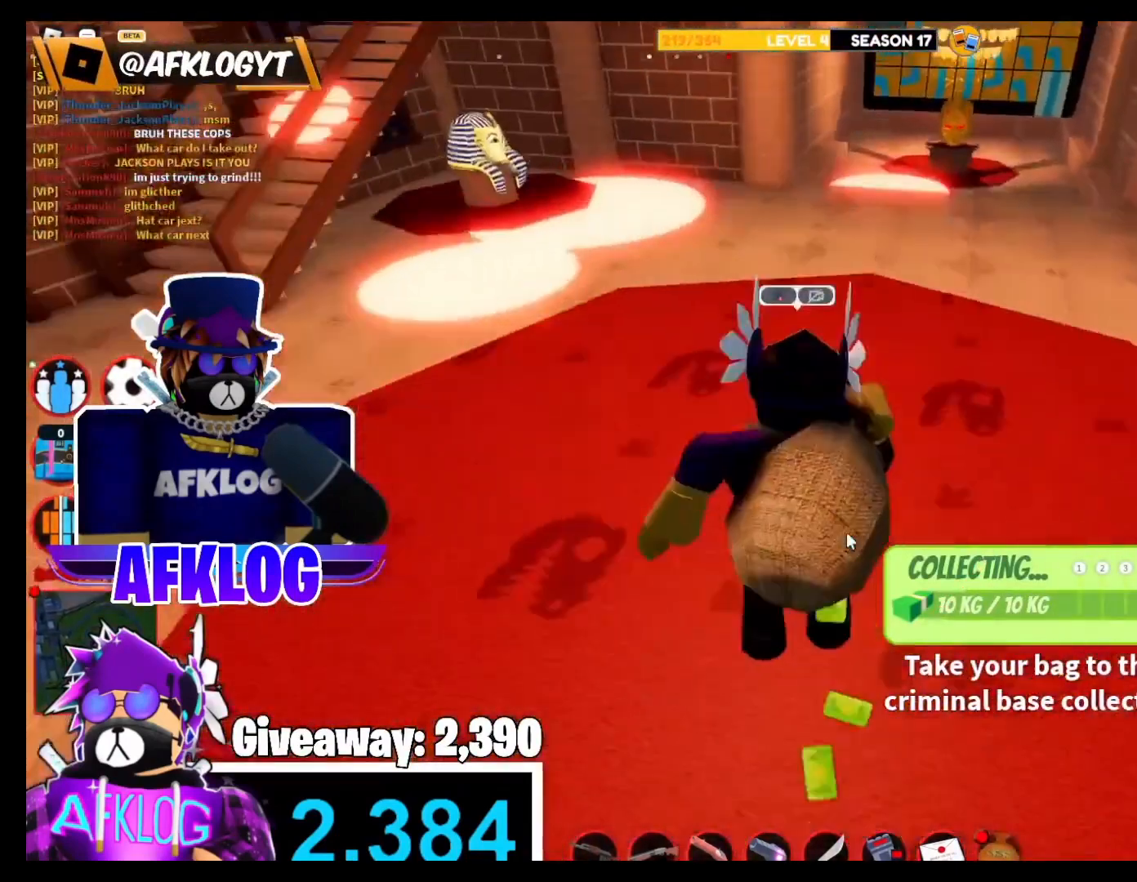
Gameplay with keyboard and mouse; each line is a JSON object with the keys and mouse buttons held at the frame after it. "events" lists presses ("down") and releases ("up") of "1", "2", "3", "4", "5", "a", "alt", "c", "caps_lock", "ctrl", "d", "e", "f", "g", "q", "r", "s", "shift", "space", "t", "tab", "v", "w", "x", "z", "mouse_left" and "mouse_right" between this image and that frame as [ms after this image, input, new state], when the widget could be followed in between. "mouse_left", "mouse_right" = the "left", "right" buttons of the "mouse" list. No other keys are recorded. Not read: mouse_move.
{"keys": ["d", "shift"], "mouse": [], "events": [[33, "space", "up"], [66, "d", "down"], [167, "mouse_right", "down"], [400, "w", "up"], [434, "mouse_right", "up"]]}
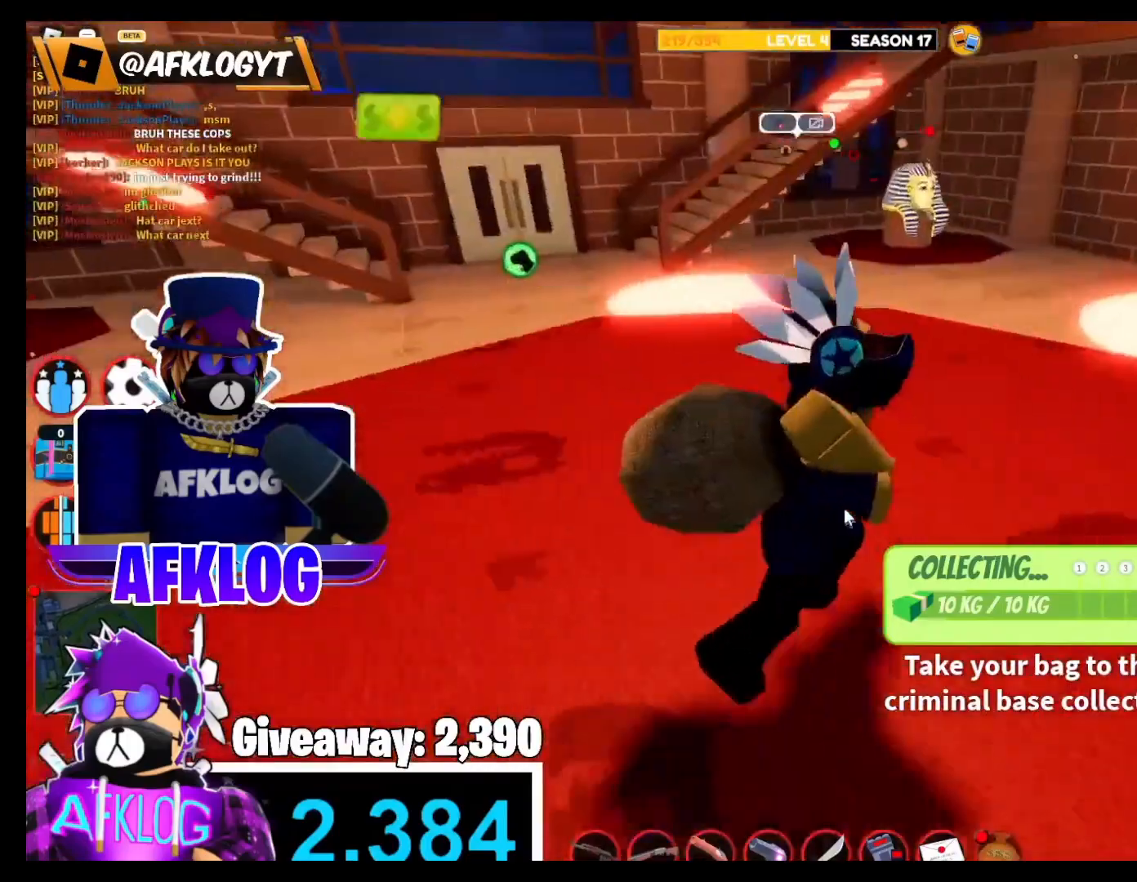
{"keys": ["a", "shift"], "mouse": ["right"], "events": [[34, "mouse_right", "down"], [134, "d", "up"], [234, "s", "down"], [367, "mouse_right", "up"], [367, "s", "up"], [401, "a", "down"], [501, "mouse_right", "down"]]}
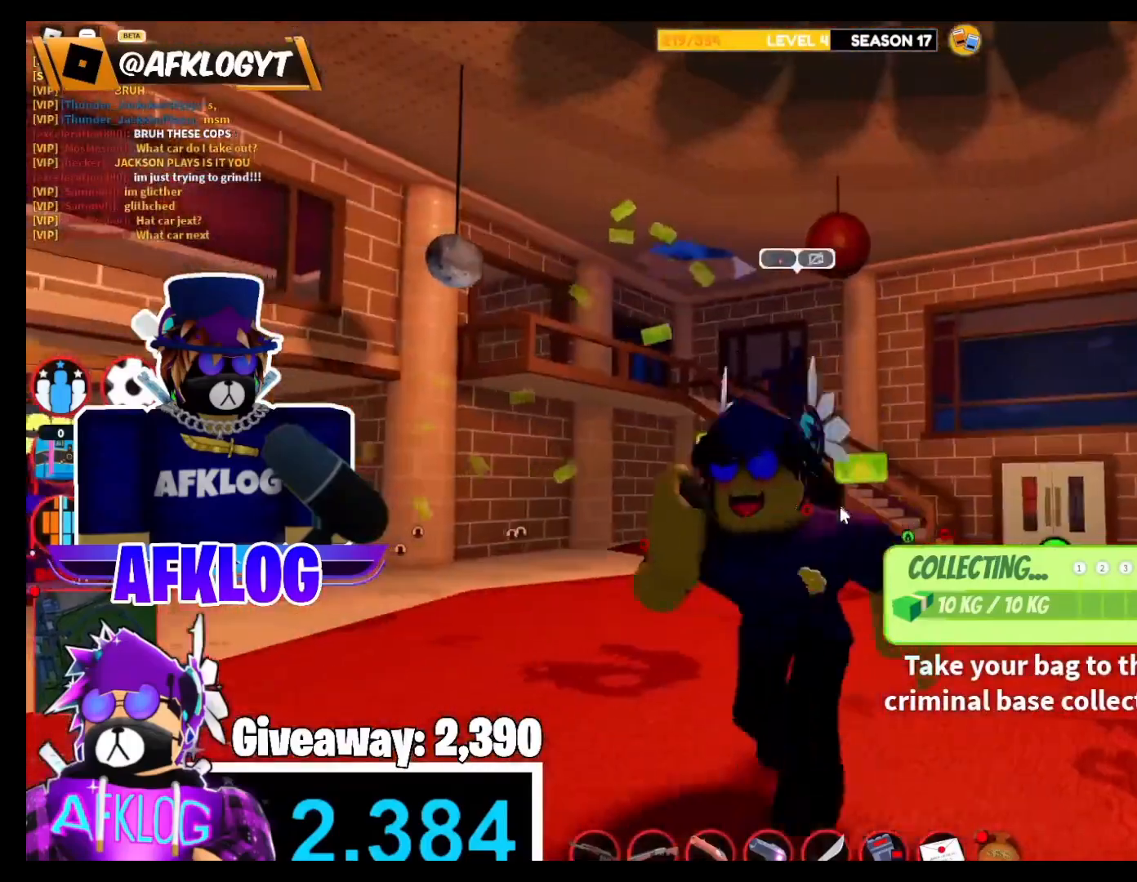
{"keys": ["d", "shift"], "mouse": [], "events": [[100, "a", "up"], [100, "w", "down"], [133, "mouse_right", "up"], [300, "mouse_right", "down"], [400, "d", "down"], [400, "w", "up"], [434, "mouse_right", "up"]]}
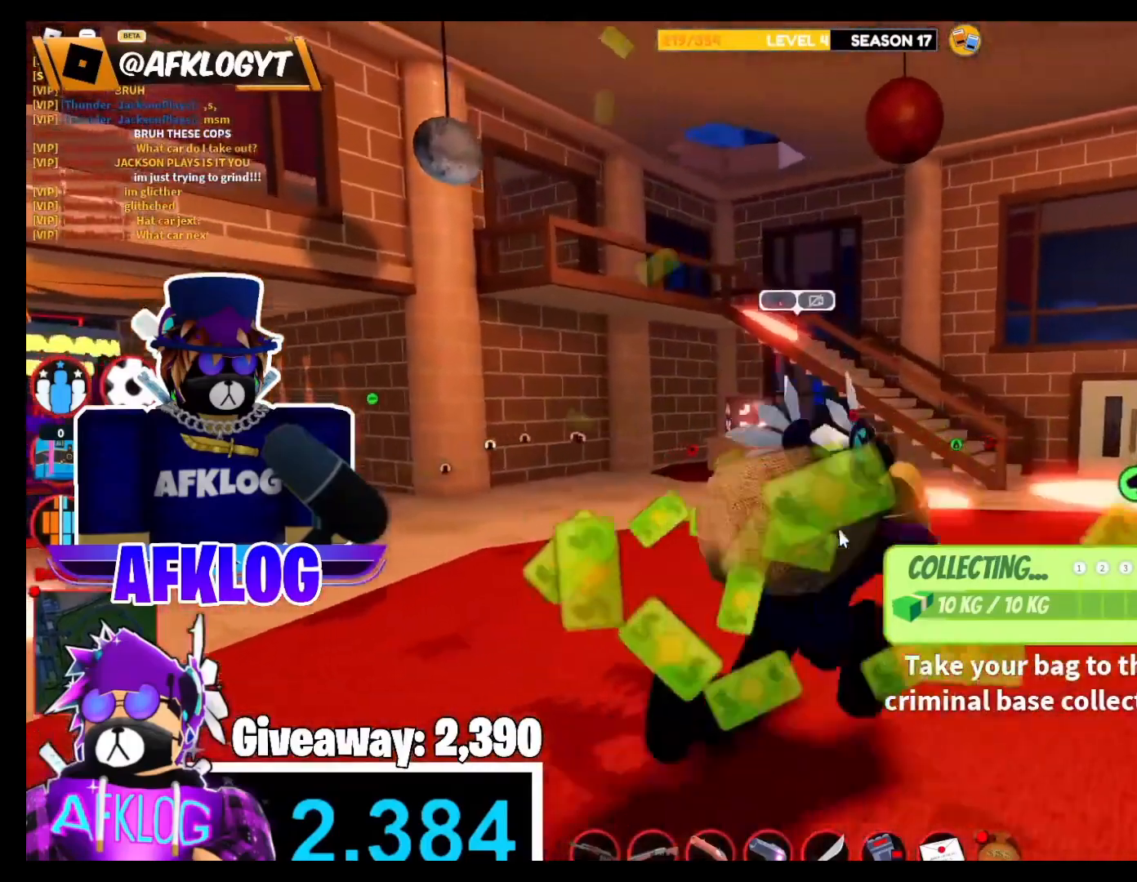
{"keys": ["d", "shift"], "mouse": ["right"], "events": [[34, "mouse_right", "down"], [100, "s", "down"], [200, "d", "up"], [301, "mouse_right", "up"], [401, "d", "down"], [401, "mouse_right", "down"], [434, "s", "up"]]}
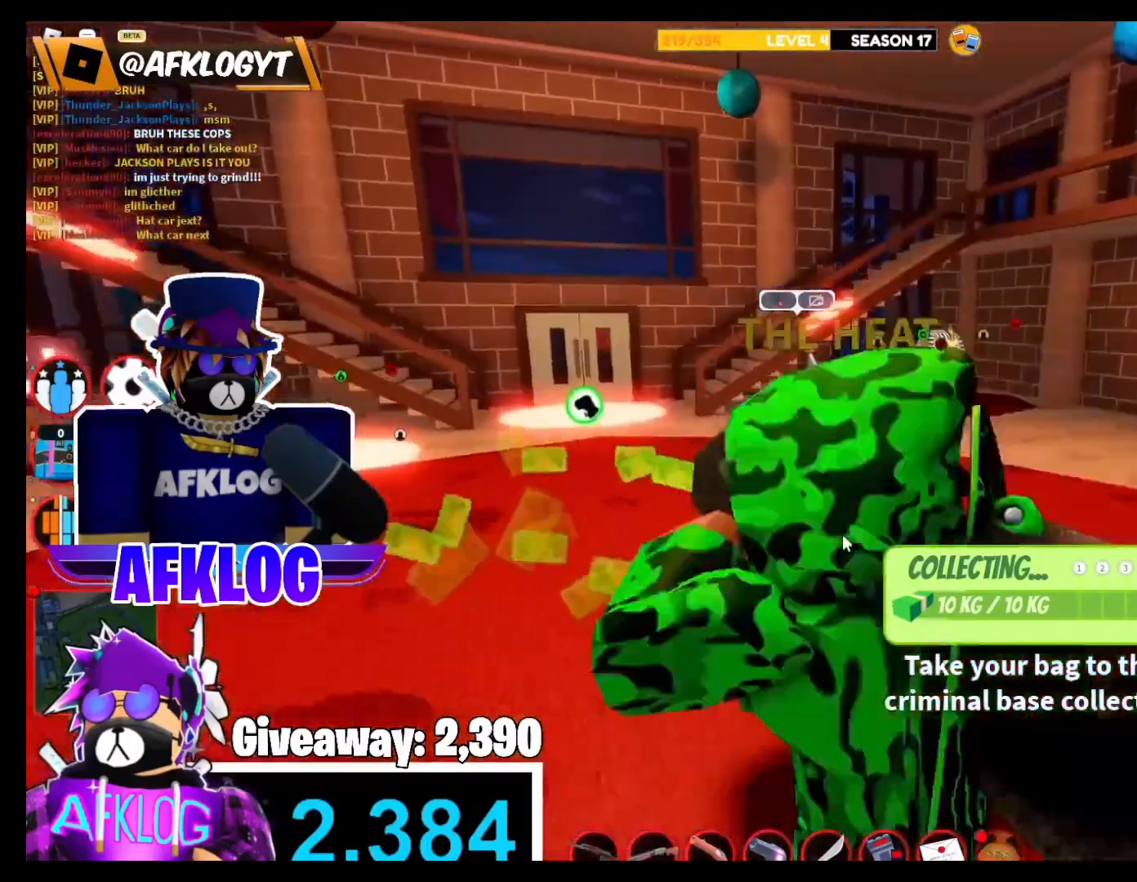
{"keys": ["a", "shift", "w"], "mouse": [], "events": [[67, "w", "down"], [167, "d", "up"], [167, "mouse_right", "up"], [267, "mouse_right", "down"], [400, "space", "down"], [500, "a", "down"], [500, "mouse_right", "up"], [500, "space", "up"]]}
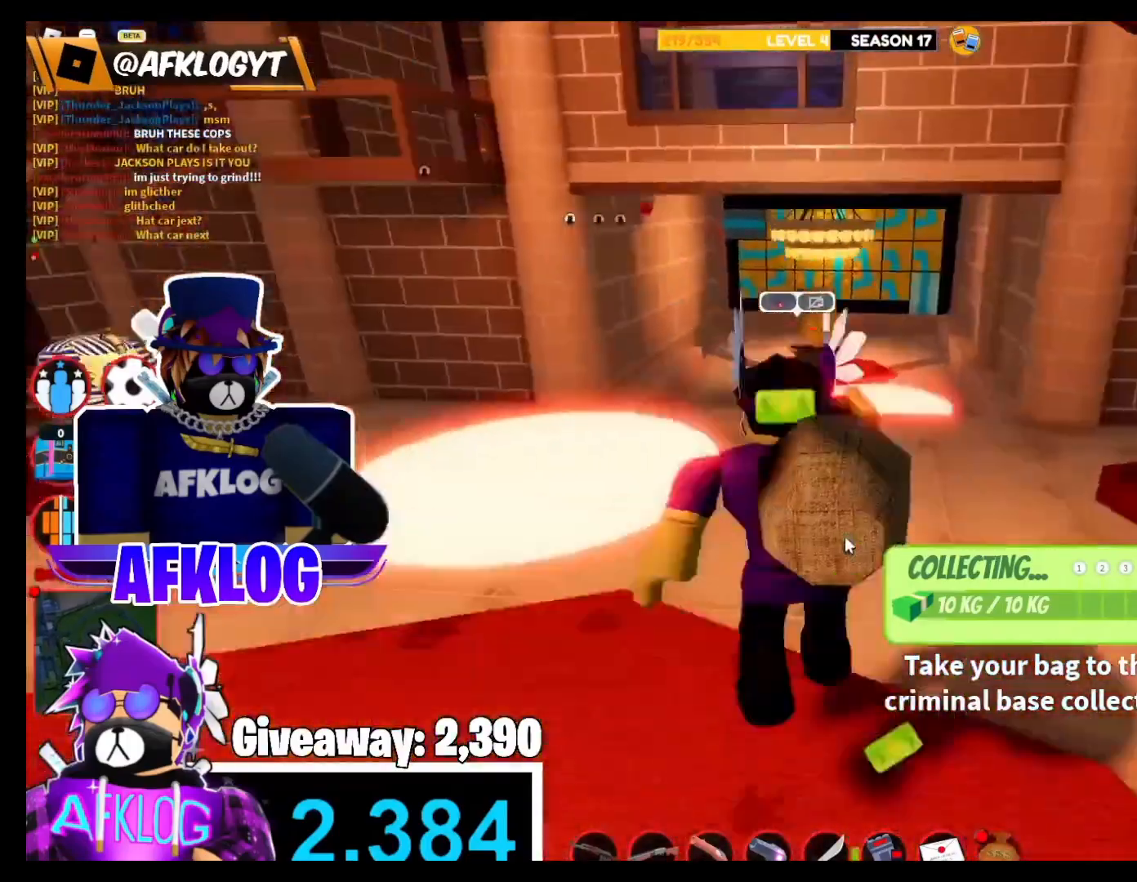
{"keys": ["shift", "w"], "mouse": ["right"], "events": [[34, "w", "up"], [134, "mouse_right", "down"], [200, "a", "up"], [200, "d", "down"], [234, "w", "down"], [267, "mouse_right", "up"], [334, "d", "up"], [467, "mouse_right", "down"]]}
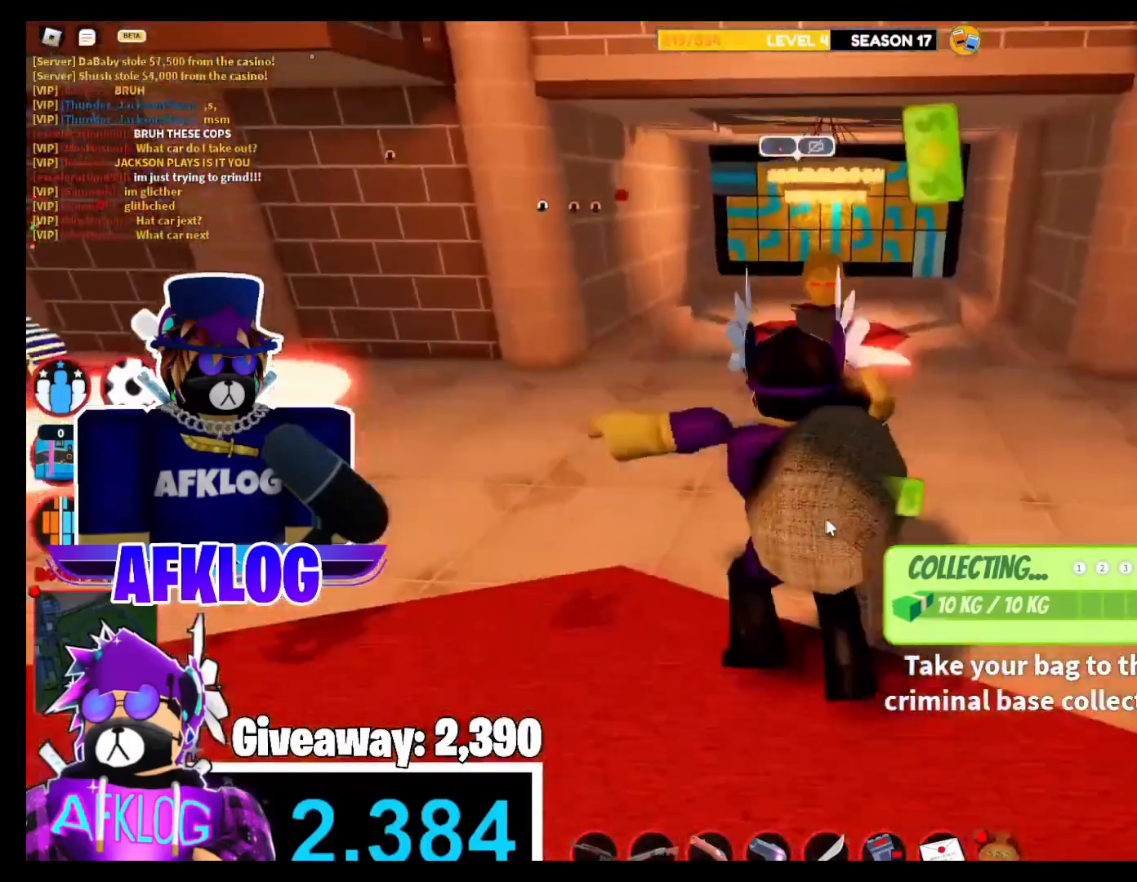
{"keys": ["shift", "w"], "mouse": [], "events": [[67, "mouse_right", "up"], [100, "space", "down"], [267, "mouse_right", "down"], [267, "space", "up"], [434, "mouse_right", "up"]]}
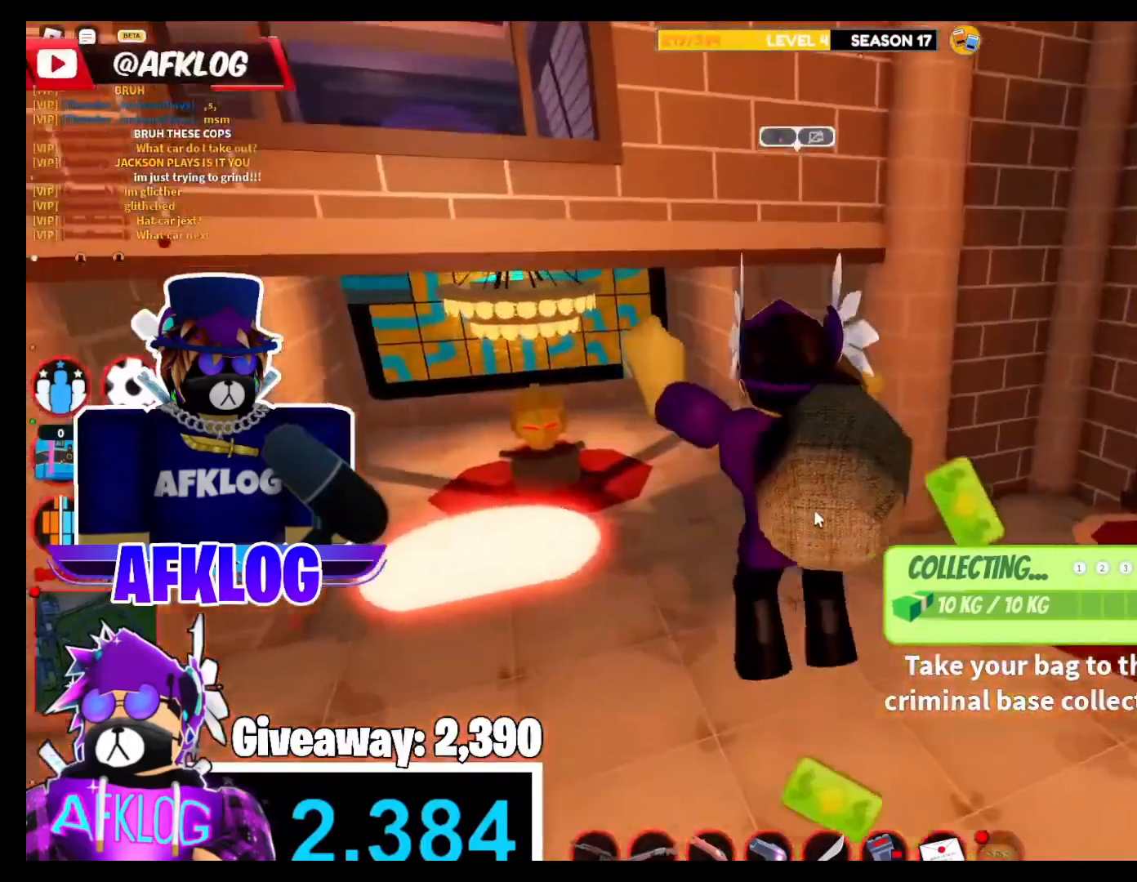
{"keys": ["shift", "w"], "mouse": [], "events": [[67, "mouse_right", "down"], [267, "mouse_right", "up"], [334, "space", "down"], [367, "mouse_right", "down"], [401, "space", "up"], [501, "mouse_right", "up"]]}
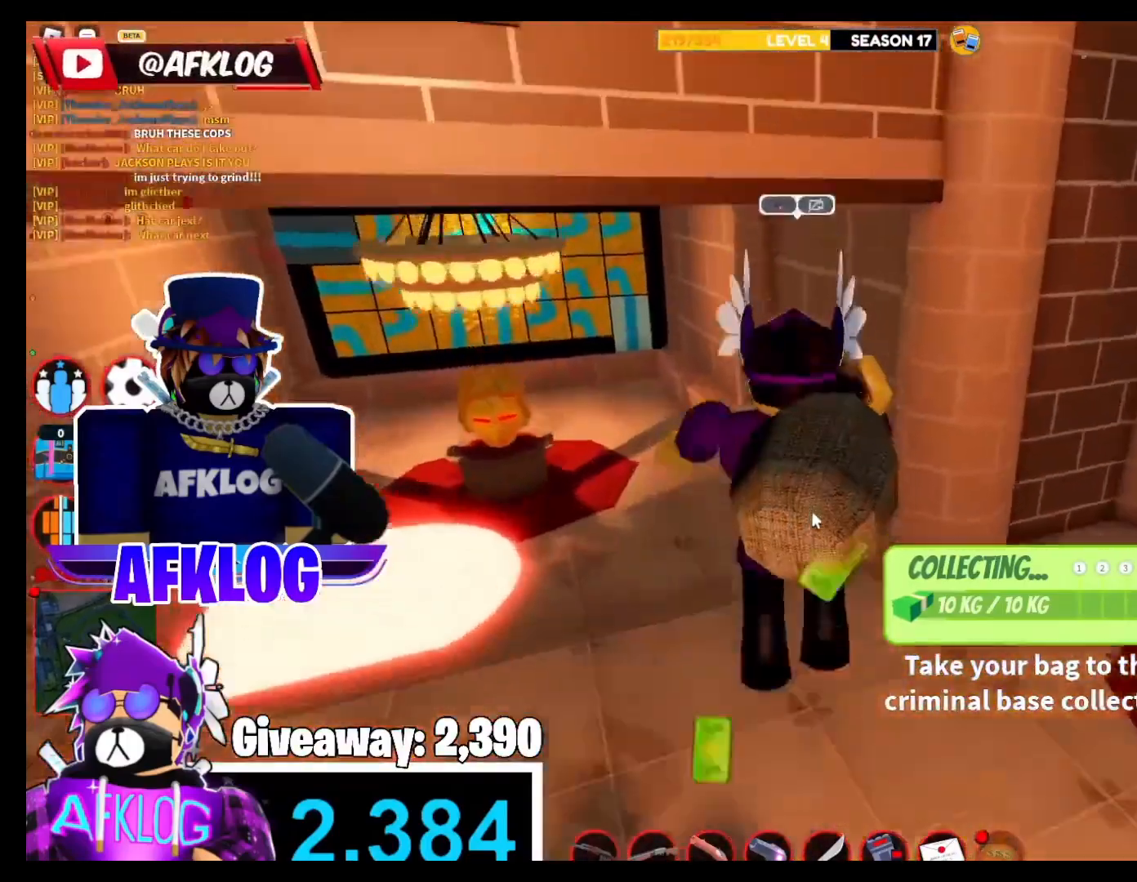
{"keys": ["shift", "space", "w"], "mouse": ["right"], "events": [[133, "mouse_right", "down"], [333, "mouse_right", "up"], [467, "mouse_right", "down"], [467, "space", "down"]]}
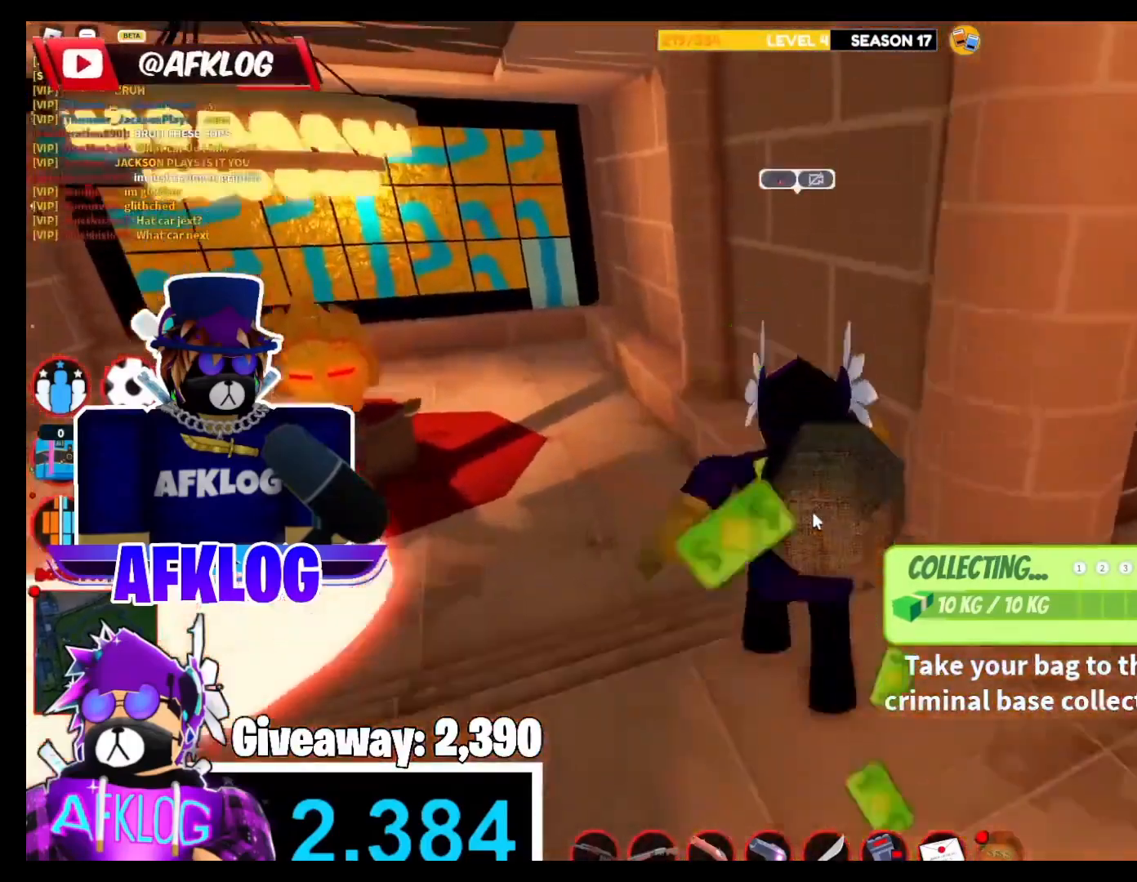
{"keys": ["shift", "space", "w"], "mouse": ["right"], "events": [[67, "space", "up"], [467, "space", "down"]]}
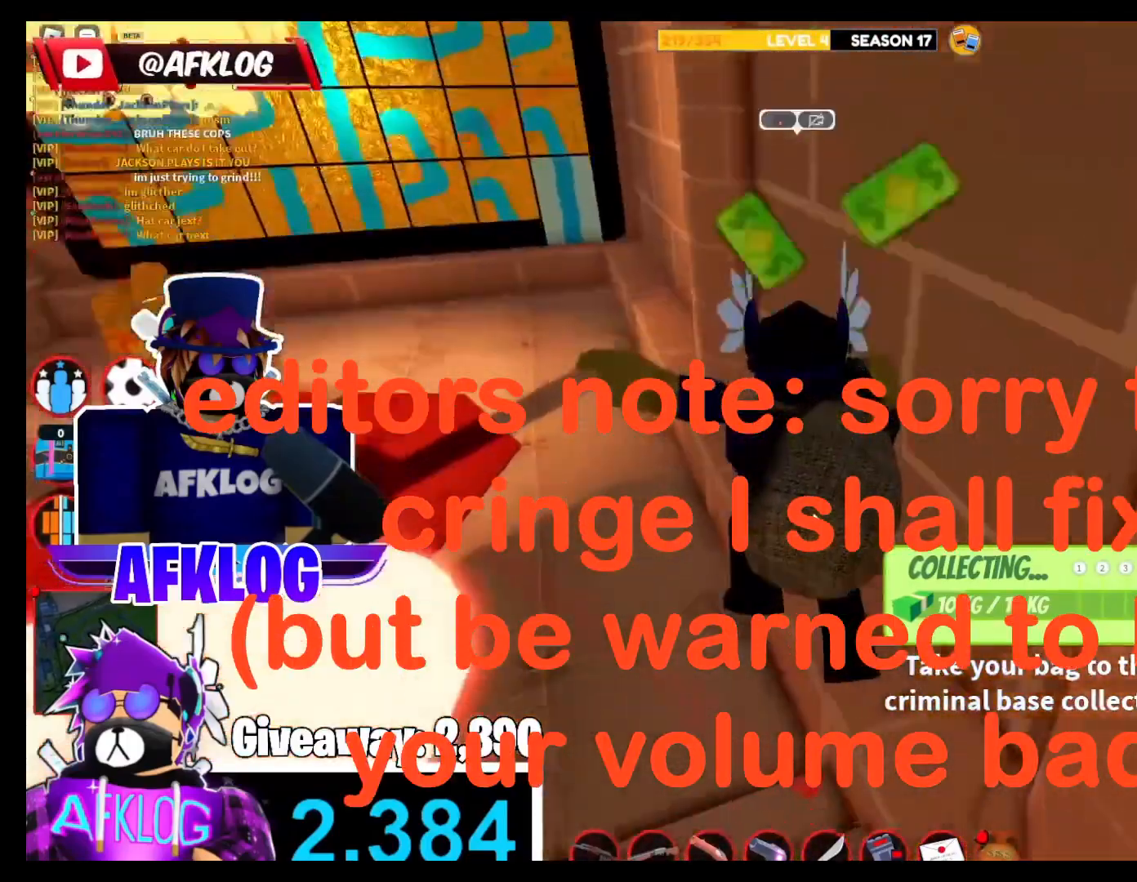
{"keys": ["shift", "w"], "mouse": ["right"], "events": [[167, "space", "up"], [200, "d", "down"], [367, "d", "up"]]}
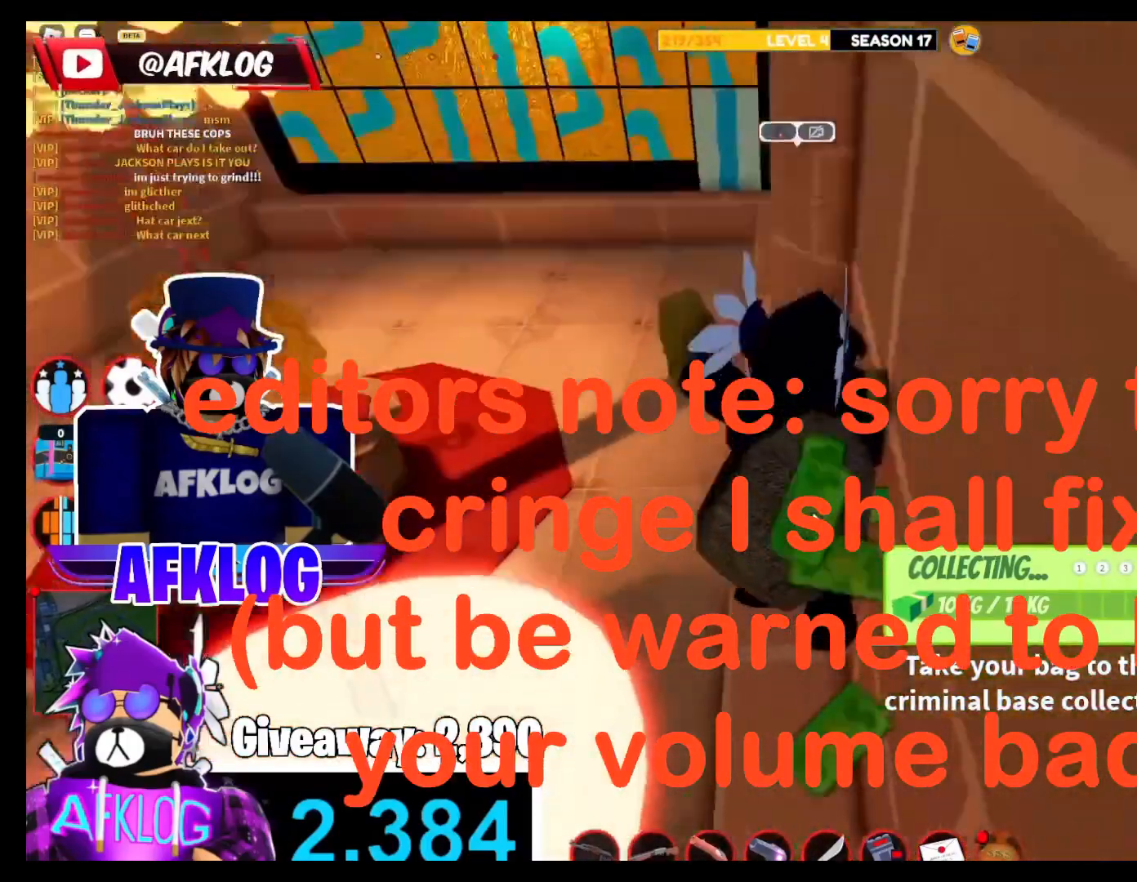
{"keys": ["shift", "w"], "mouse": ["right"], "events": [[134, "space", "down"], [267, "space", "up"]]}
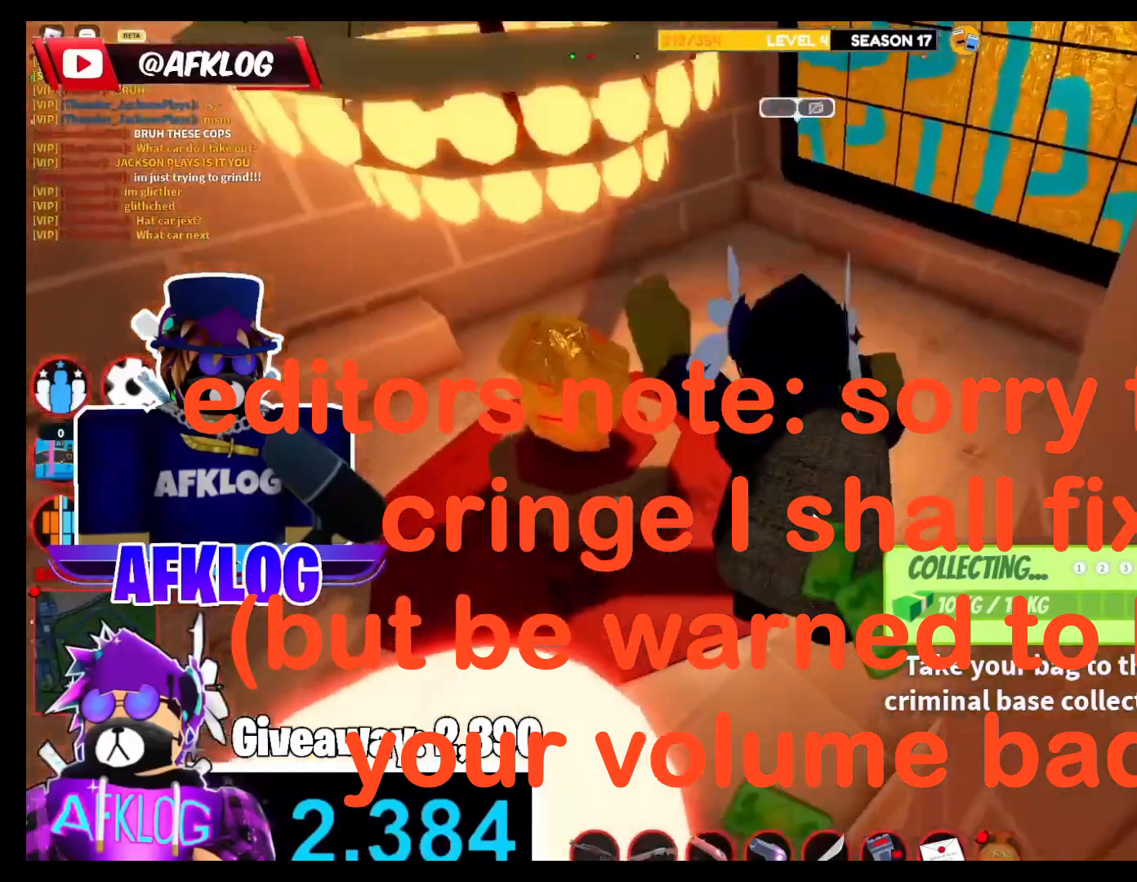
{"keys": ["shift", "space", "w"], "mouse": ["right"], "events": [[66, "d", "down"], [233, "d", "up"], [400, "space", "down"]]}
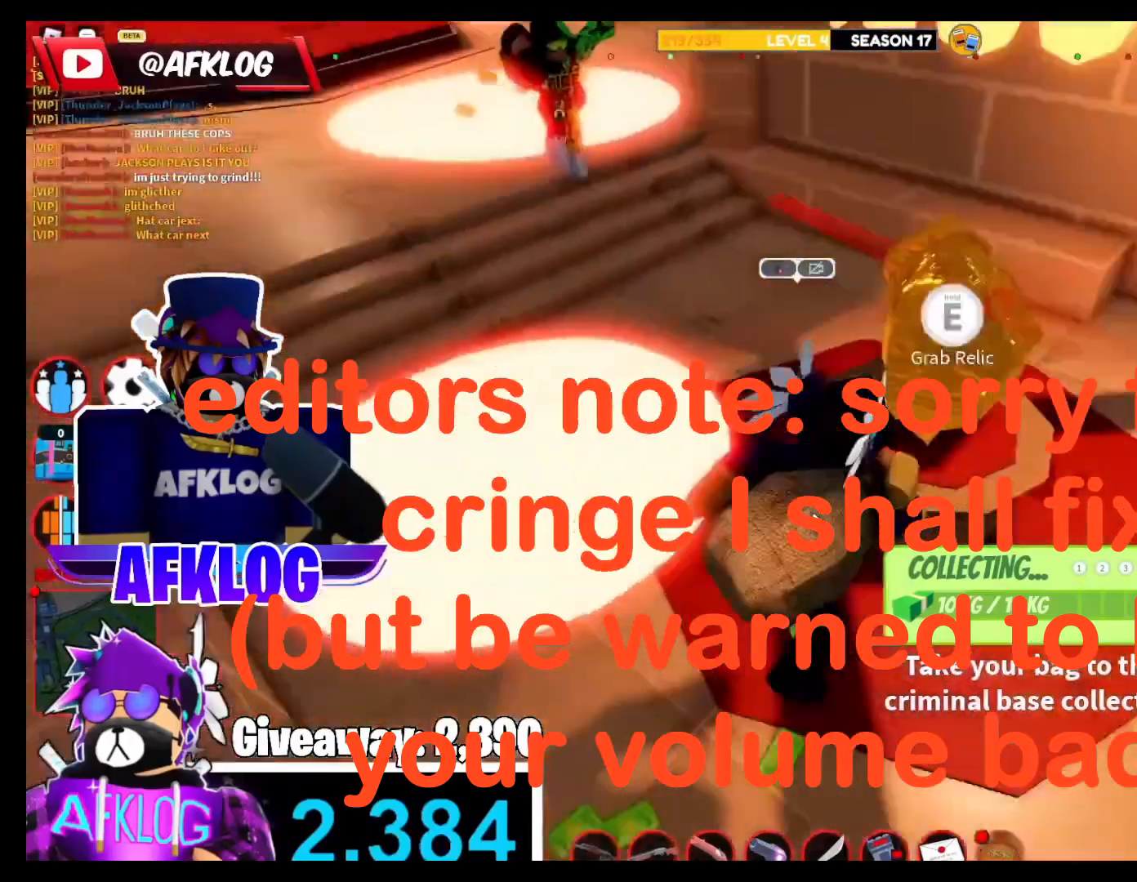
{"keys": ["shift"], "mouse": ["right"], "events": [[67, "a", "down"], [67, "space", "up"], [167, "w", "up"], [267, "s", "down"], [467, "s", "up"], [501, "a", "up"]]}
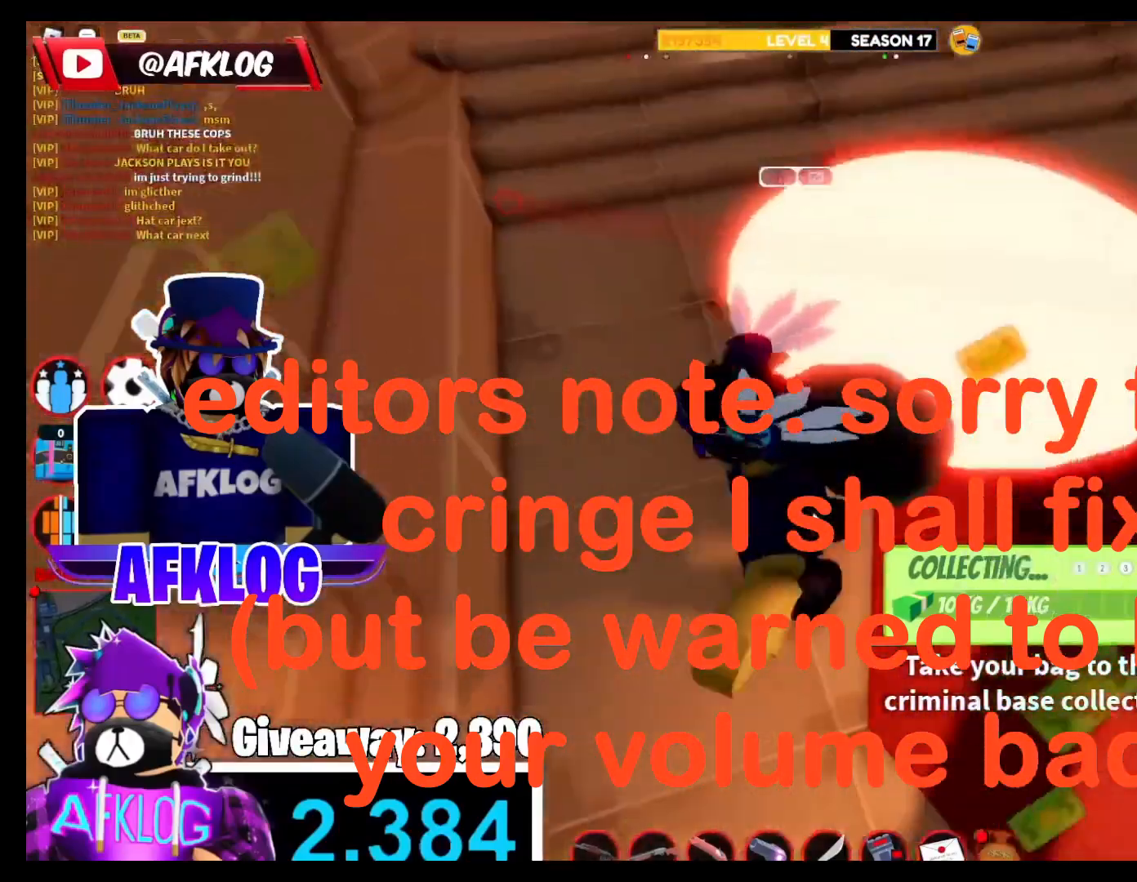
{"keys": ["shift", "w"], "mouse": ["right"], "events": [[33, "w", "down"], [133, "space", "down"], [267, "a", "down"], [333, "mouse_right", "up"], [333, "space", "up"], [467, "a", "up"], [467, "mouse_right", "down"]]}
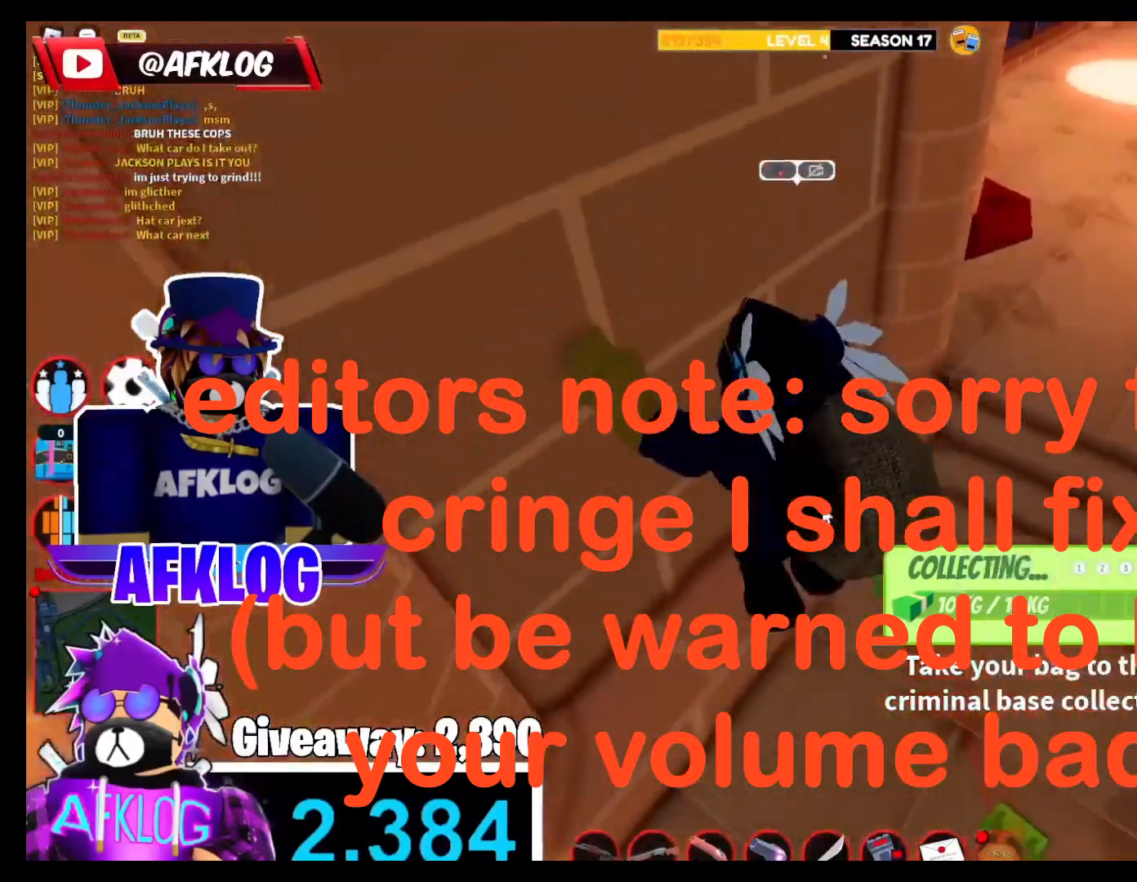
{"keys": ["shift", "w"], "mouse": ["right"], "events": [[234, "mouse_right", "up"], [234, "space", "down"], [334, "mouse_right", "down"], [334, "space", "up"]]}
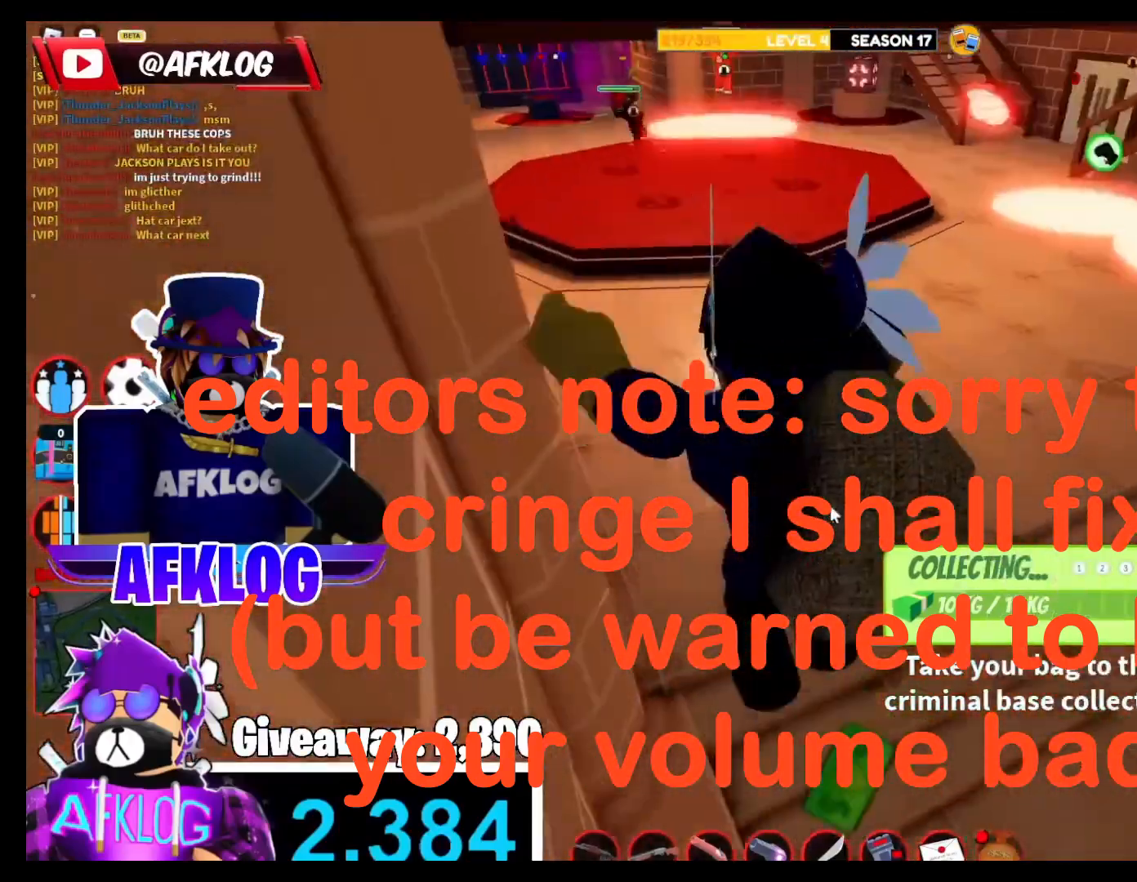
{"keys": ["a", "shift", "w"], "mouse": ["right"], "events": [[67, "mouse_right", "up"], [167, "mouse_right", "down"], [467, "a", "down"]]}
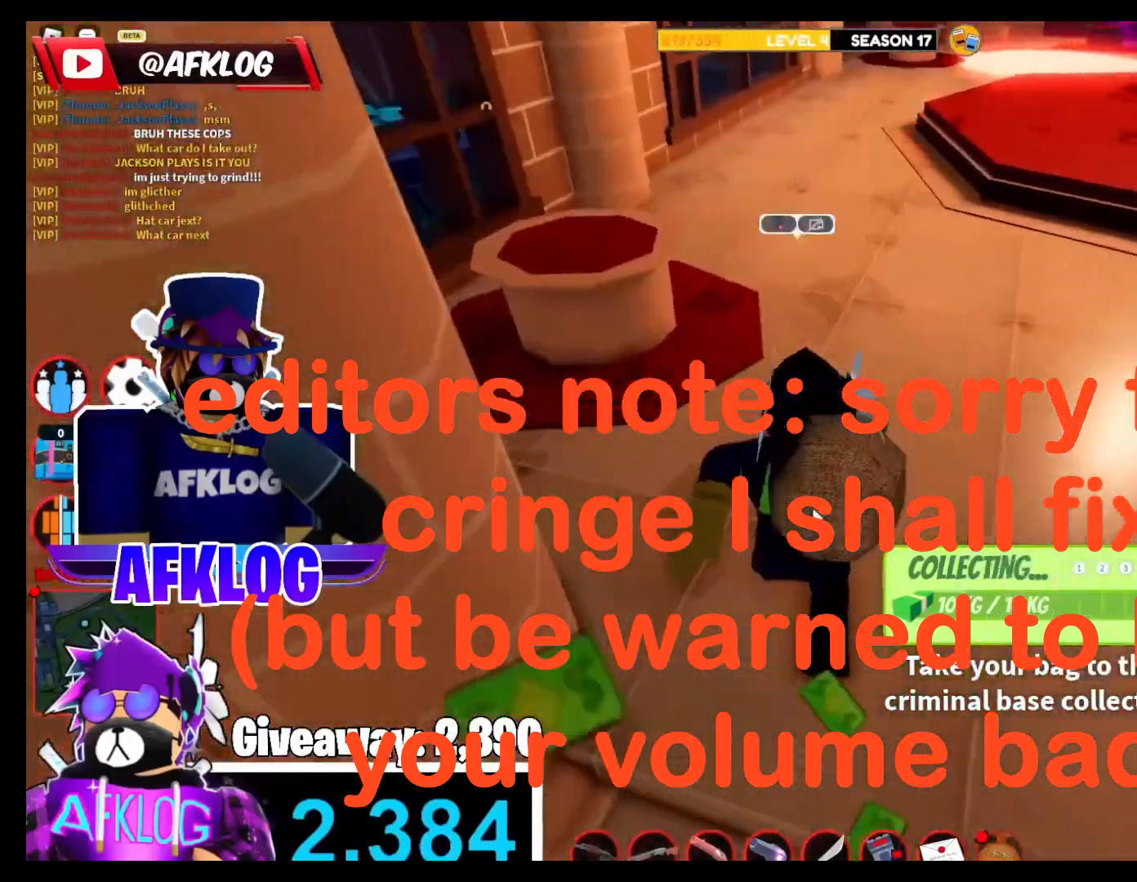
{"keys": ["shift", "space", "w"], "mouse": ["right"], "events": [[34, "space", "down"], [100, "a", "up"], [200, "a", "down"], [200, "space", "up"], [467, "a", "up"], [501, "space", "down"]]}
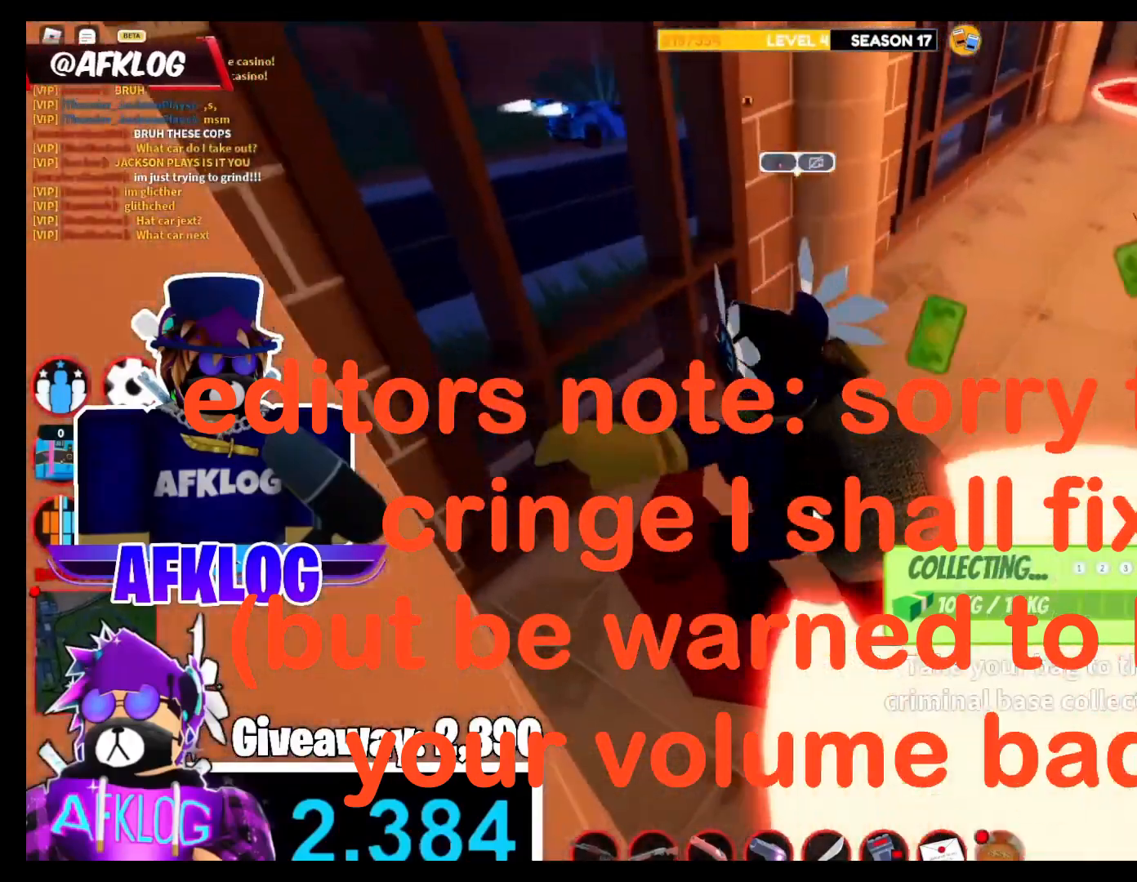
{"keys": [], "mouse": ["right"], "events": [[200, "space", "up"], [434, "shift", "up"], [434, "w", "up"]]}
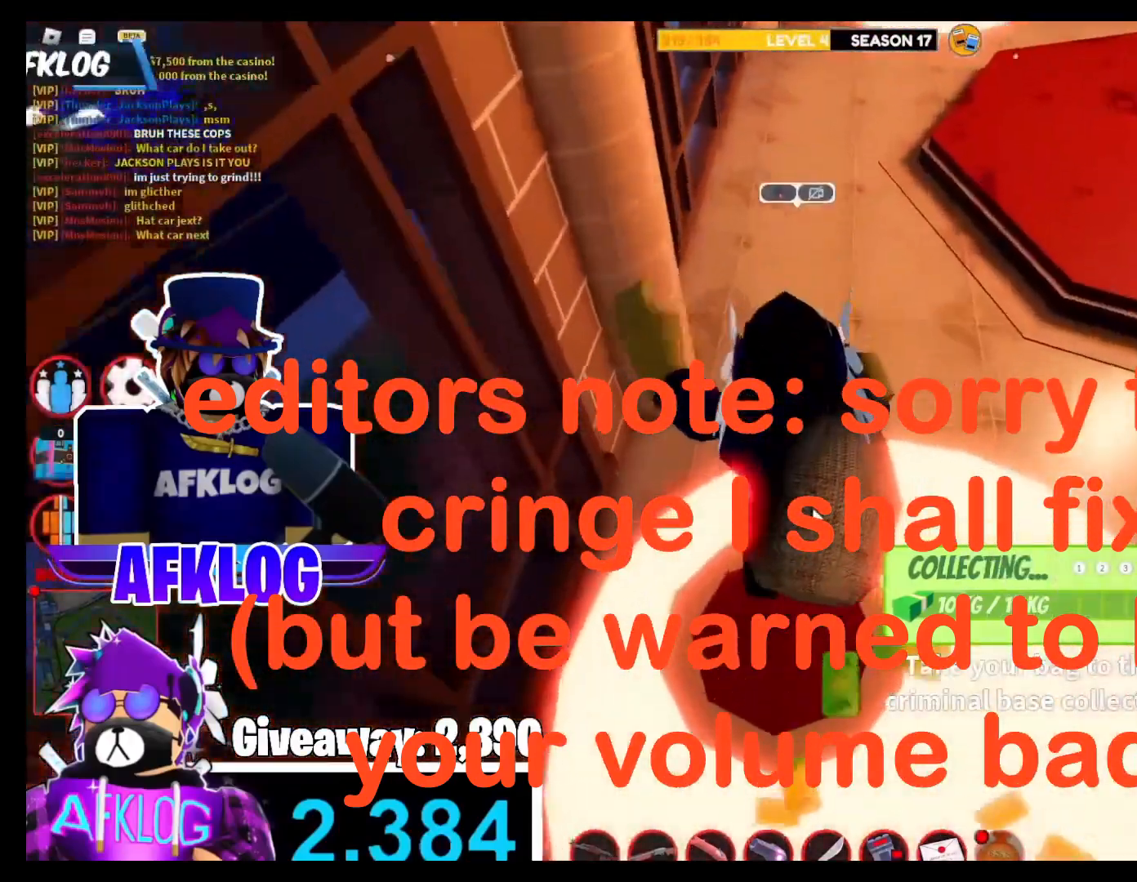
{"keys": [], "mouse": ["right"], "events": []}
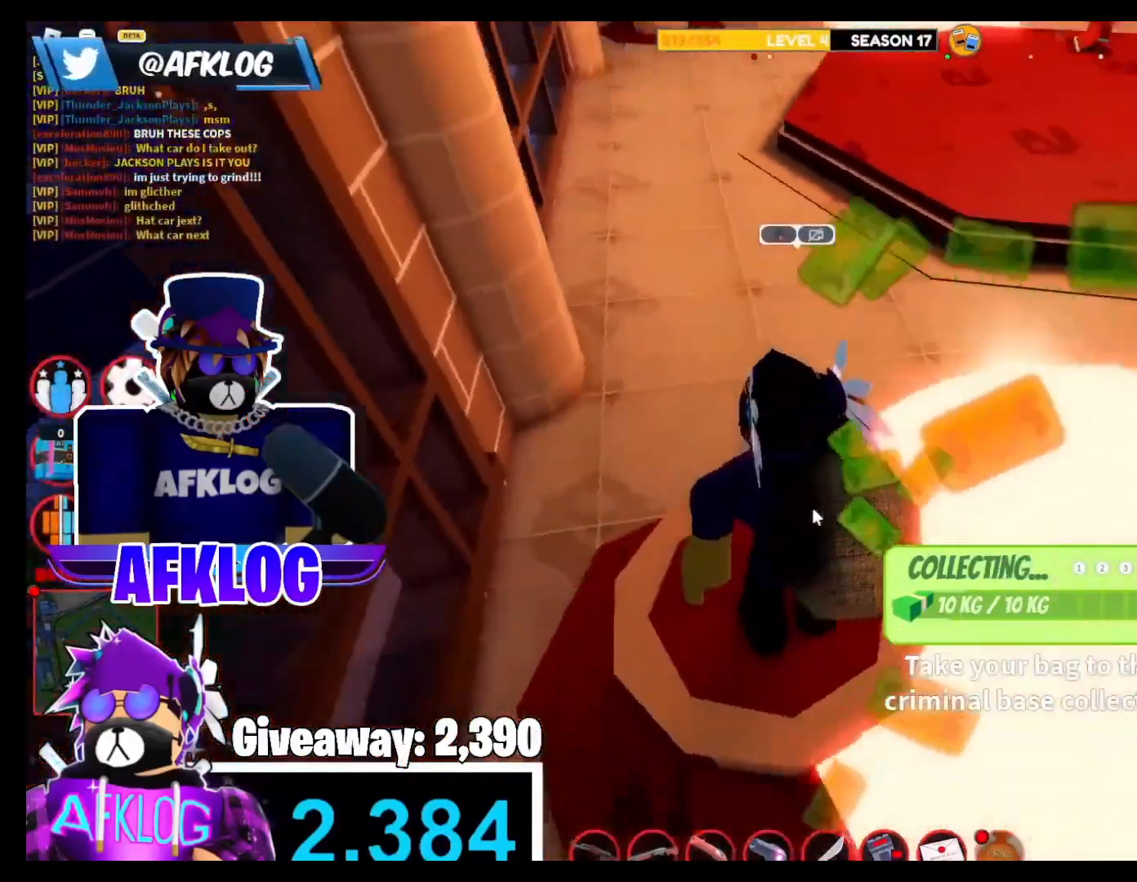
{"keys": ["ctrl", "shift", "w"], "mouse": ["right"], "events": [[100, "w", "down"], [133, "shift", "down"], [233, "space", "down"], [333, "space", "up"], [367, "ctrl", "down"]]}
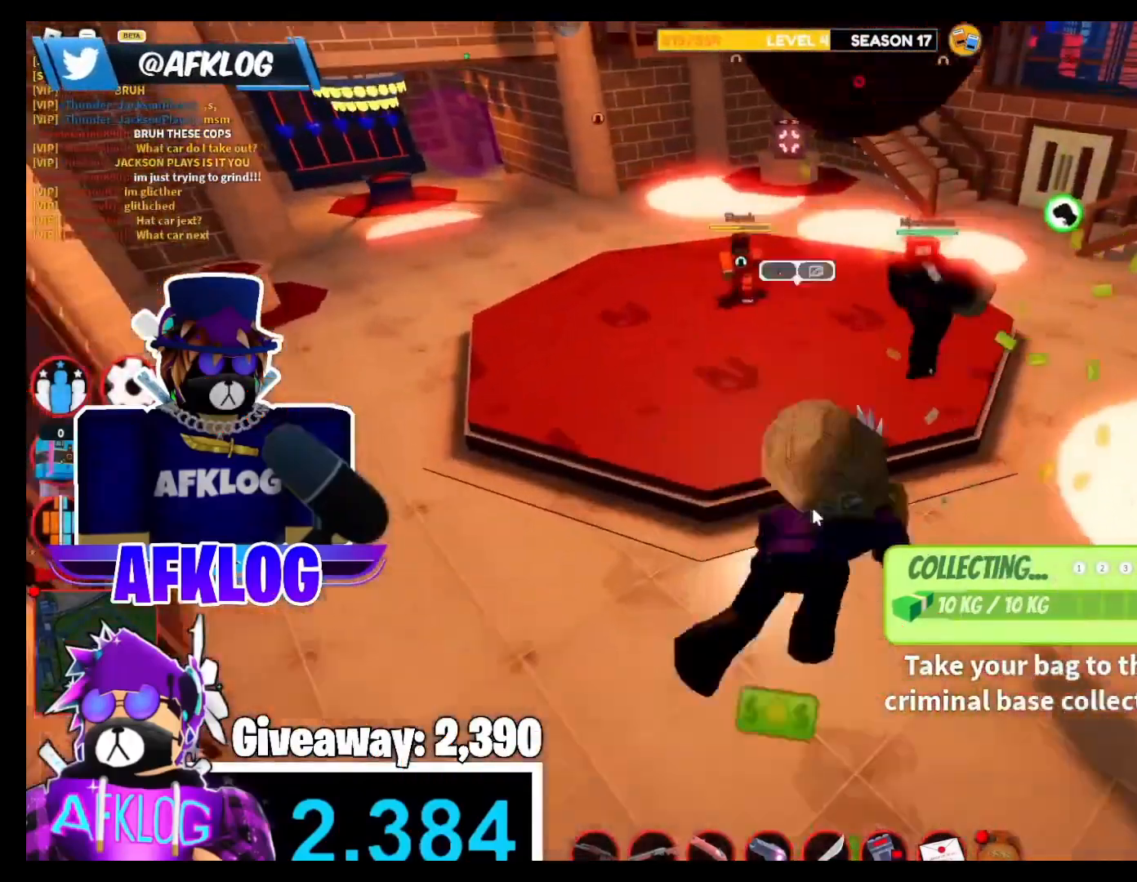
{"keys": ["shift", "w"], "mouse": ["right"], "events": [[100, "ctrl", "up"], [267, "mouse_right", "up"], [334, "mouse_right", "down"]]}
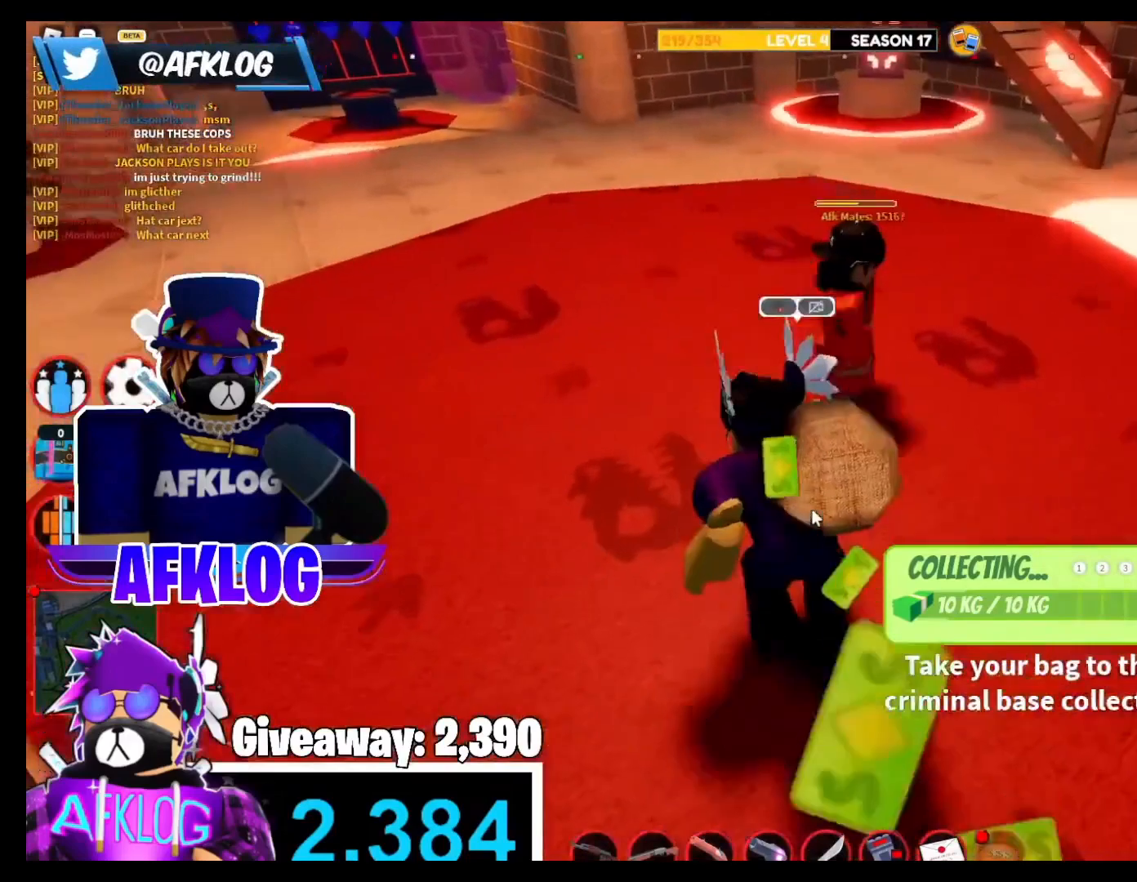
{"keys": ["shift", "space", "w"], "mouse": ["right"], "events": [[67, "mouse_right", "up"], [200, "mouse_right", "down"], [467, "space", "down"]]}
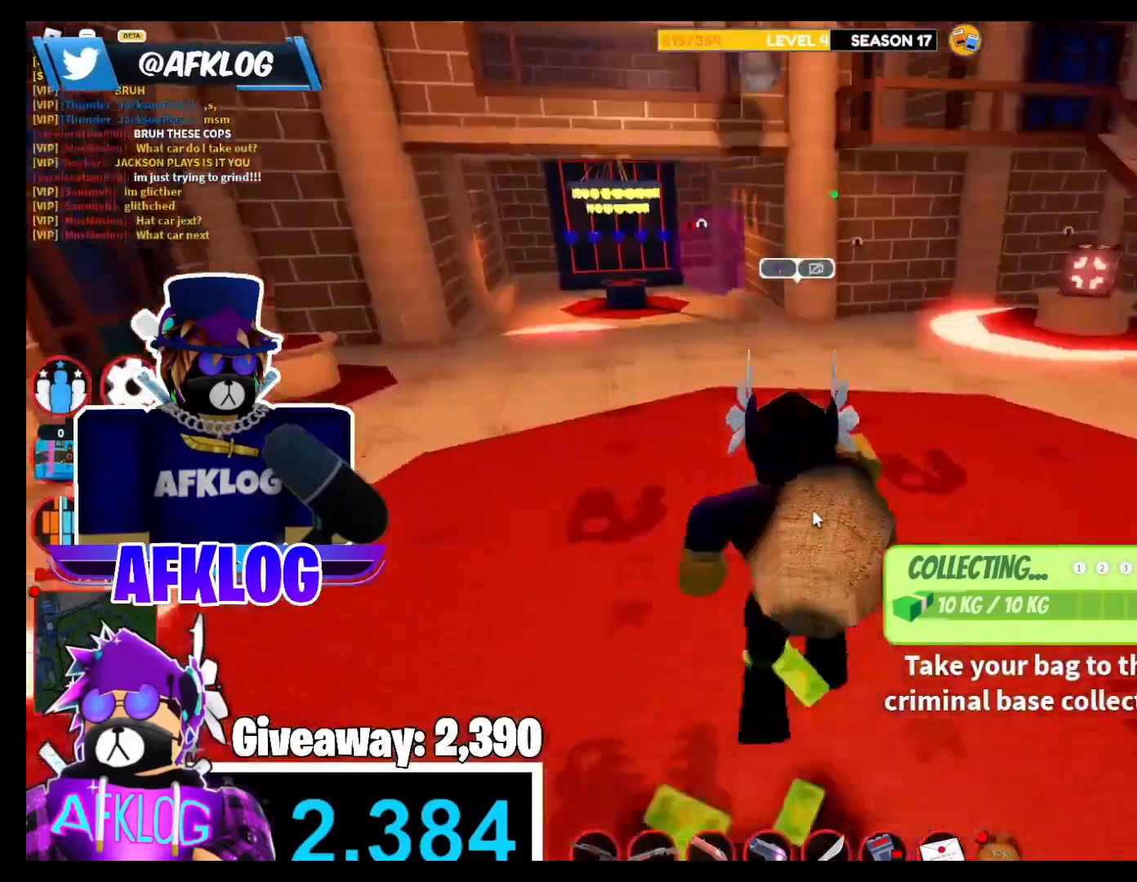
{"keys": ["a", "shift", "w"], "mouse": ["right"], "events": [[100, "space", "up"], [200, "a", "down"], [200, "mouse_right", "up"], [267, "mouse_right", "down"], [334, "a", "up"], [501, "a", "down"]]}
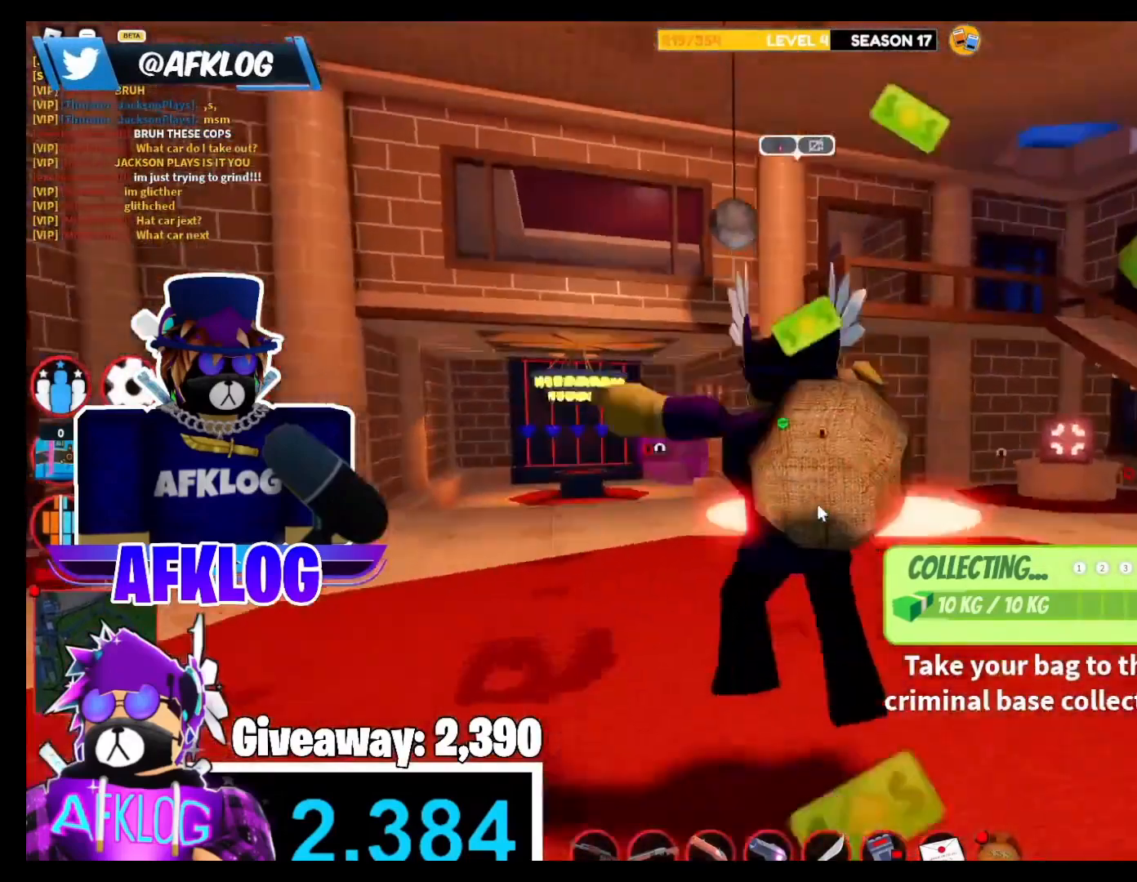
{"keys": ["shift", "w"], "mouse": ["right"], "events": [[167, "a", "up"]]}
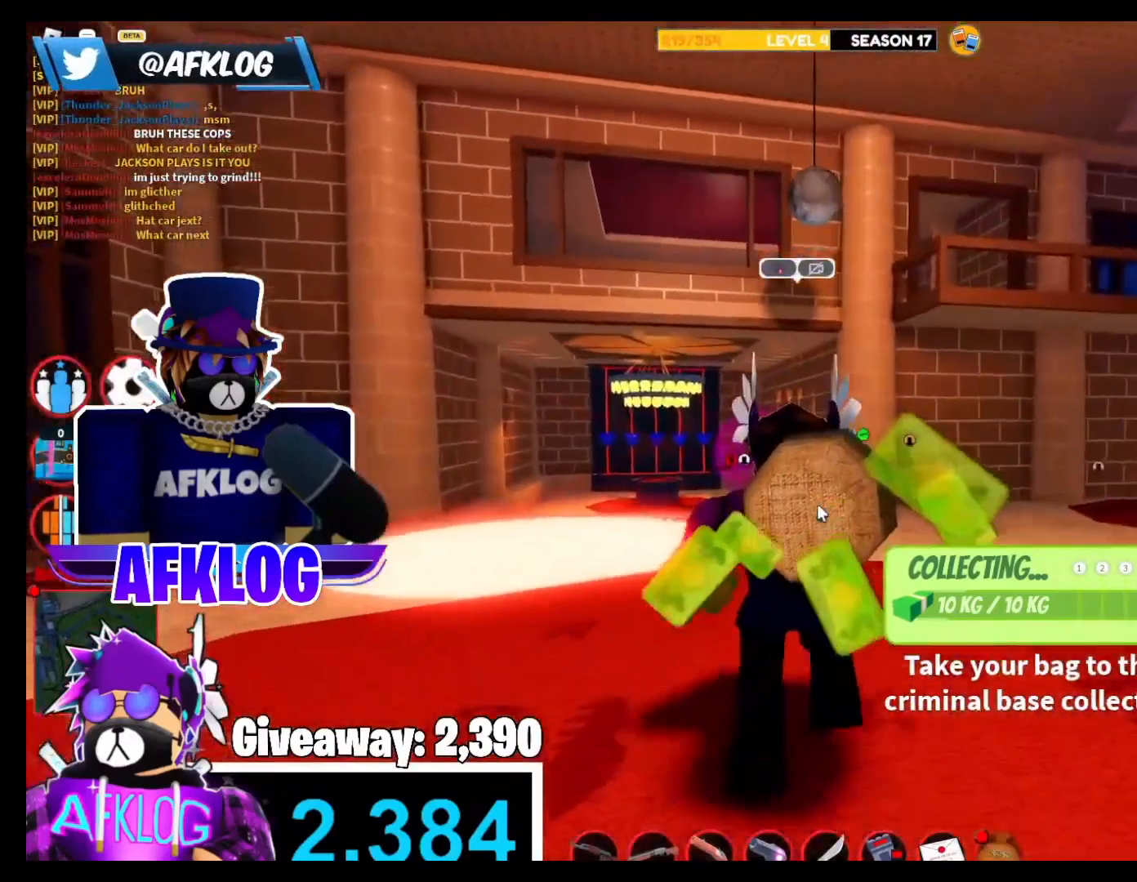
{"keys": ["a", "shift"], "mouse": ["right"], "events": [[34, "a", "down"], [167, "a", "up"], [401, "a", "down"], [401, "w", "up"]]}
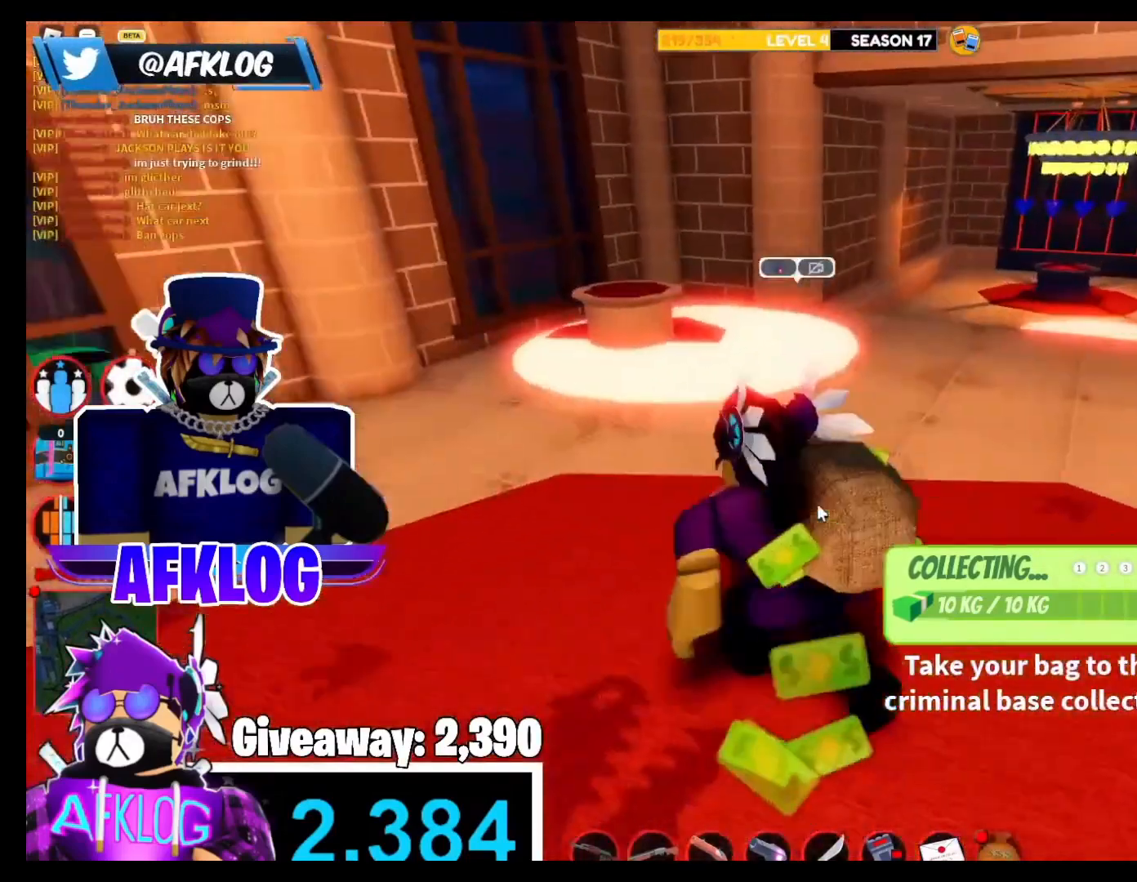
{"keys": ["a", "shift"], "mouse": ["right"], "events": [[100, "a", "up"], [100, "mouse_right", "up"], [200, "mouse_right", "down"], [267, "a", "down"]]}
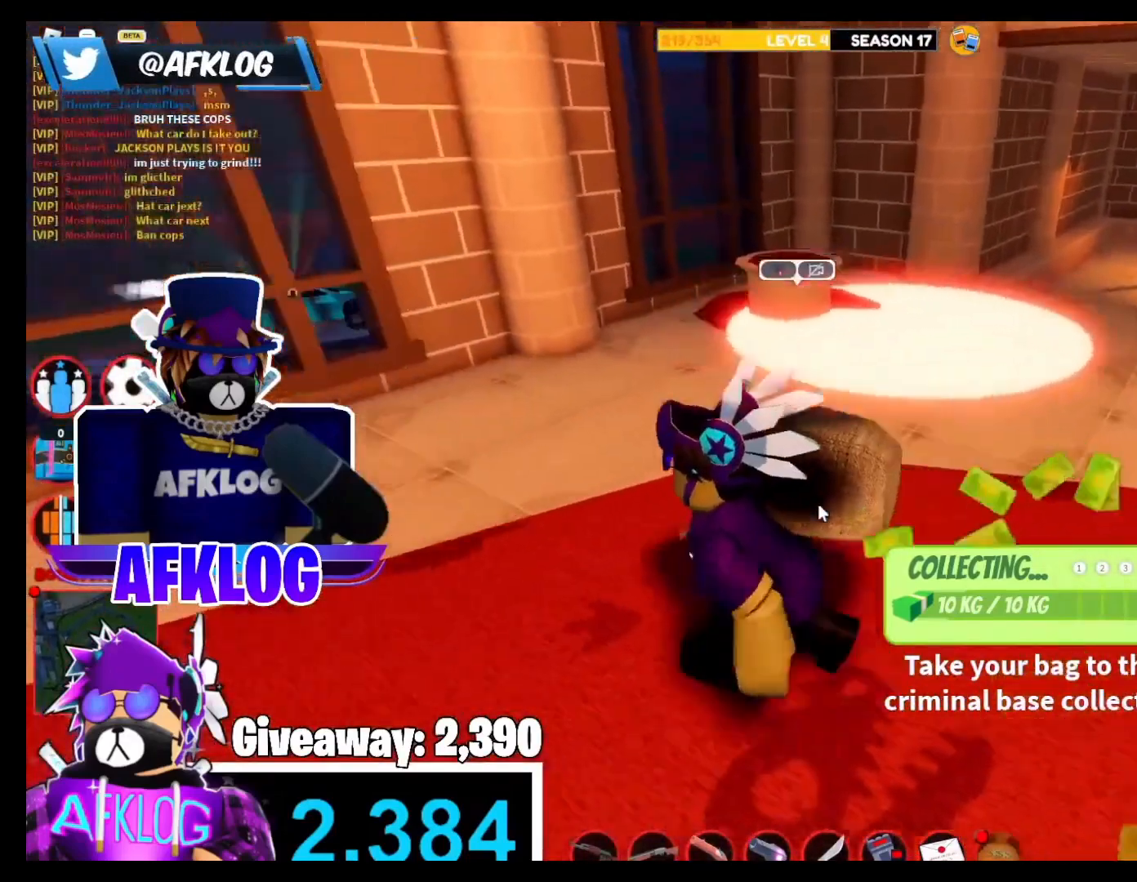
{"keys": ["d", "shift"], "mouse": ["right"], "events": [[67, "a", "up"], [67, "w", "down"], [301, "d", "down"], [334, "w", "up"]]}
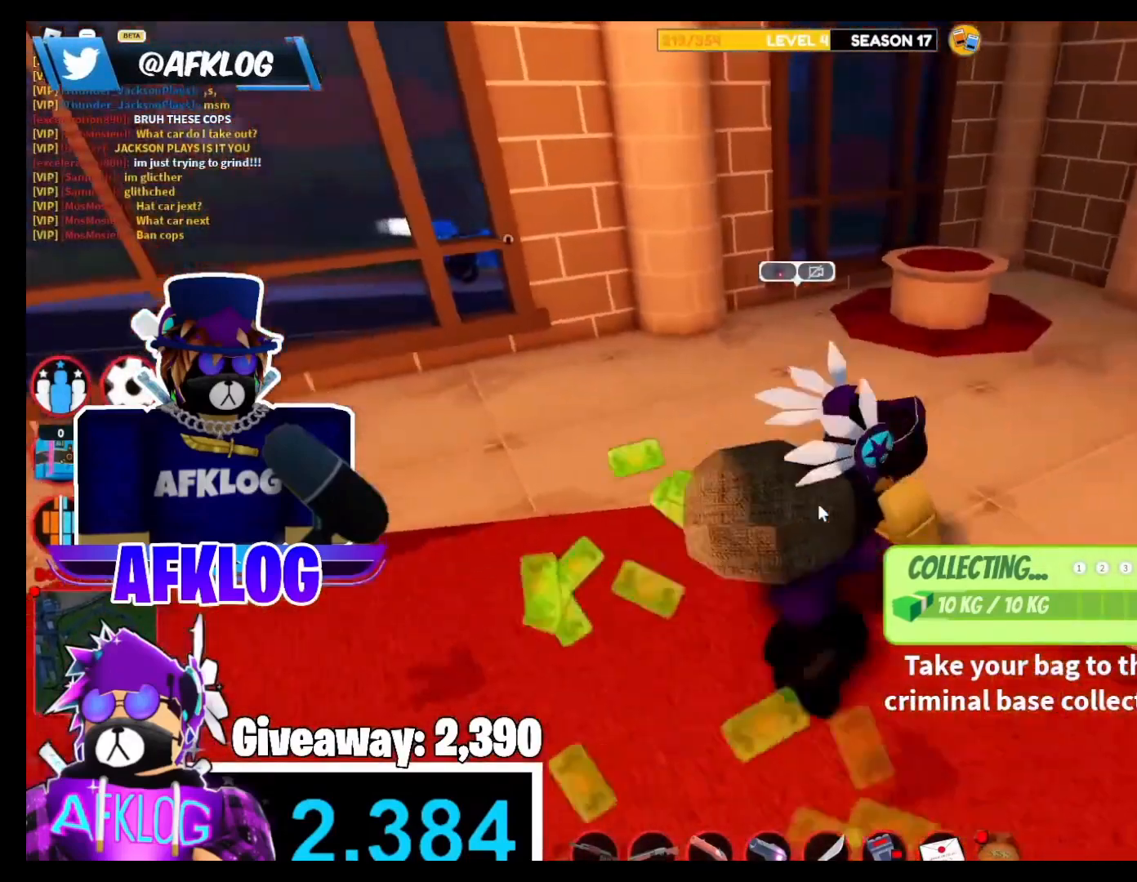
{"keys": ["shift", "w"], "mouse": ["right"], "events": [[167, "a", "down"], [167, "d", "up"], [400, "a", "up"], [400, "w", "down"]]}
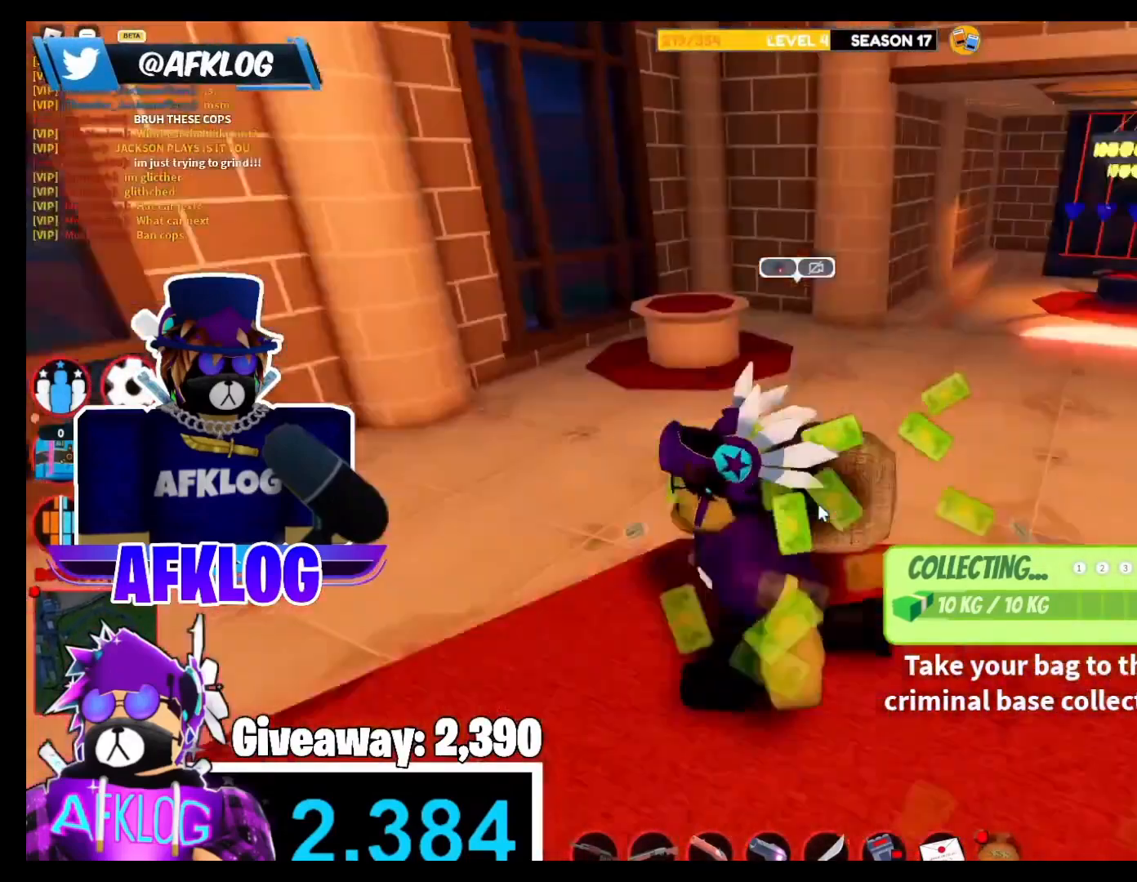
{"keys": ["ctrl", "shift", "w"], "mouse": ["right"], "events": [[367, "space", "down"], [467, "ctrl", "down"], [467, "space", "up"]]}